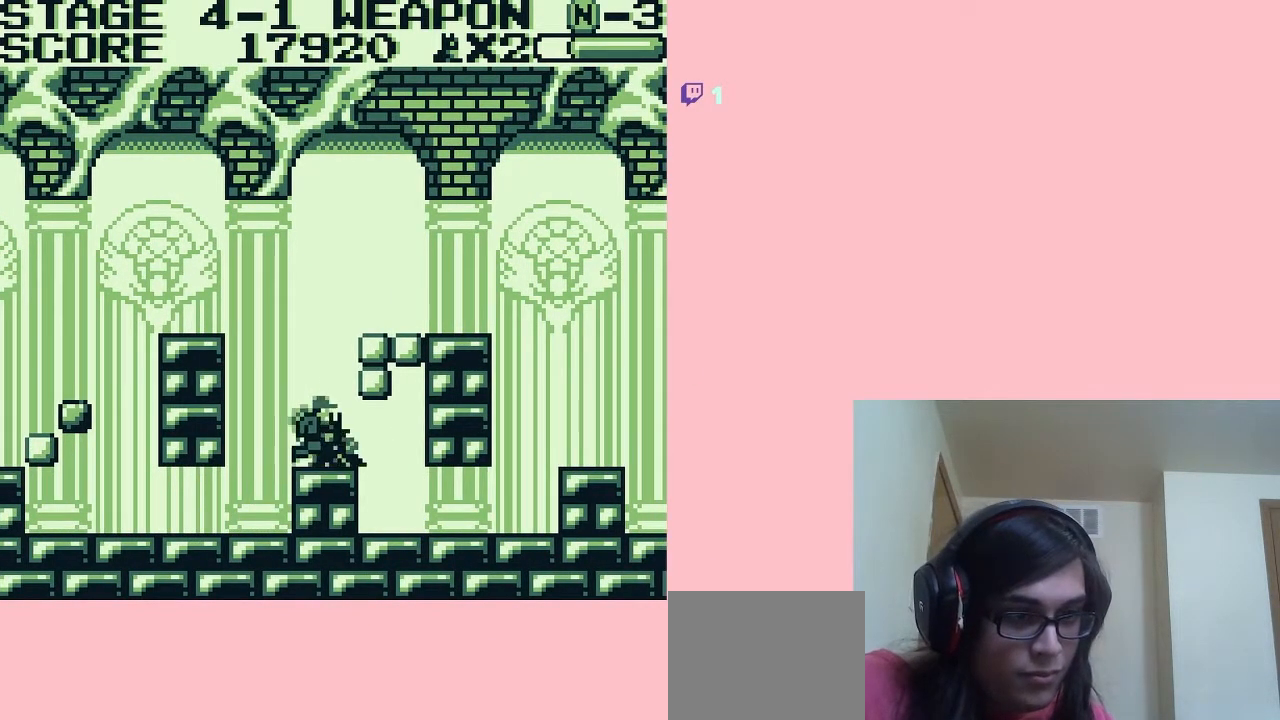
Gameplay with a controller (Nintendo layout); each line is a JSON object with the inputs held at the frame after it. "events" lists button and stick changes between this image and that frame as [ms after this image, input, new state], when the widget could be followed in between. Not read: L2 L3 R2 R3.
{"buttons": ["DPAD_LEFT"], "left_stick": "center", "right_stick": "center", "events": [[17, "B", "down"], [83, "B", "up"], [167, "B", "down"], [233, "B", "up"], [383, "DPAD_DOWN", "up"], [383, "DPAD_LEFT", "down"]]}
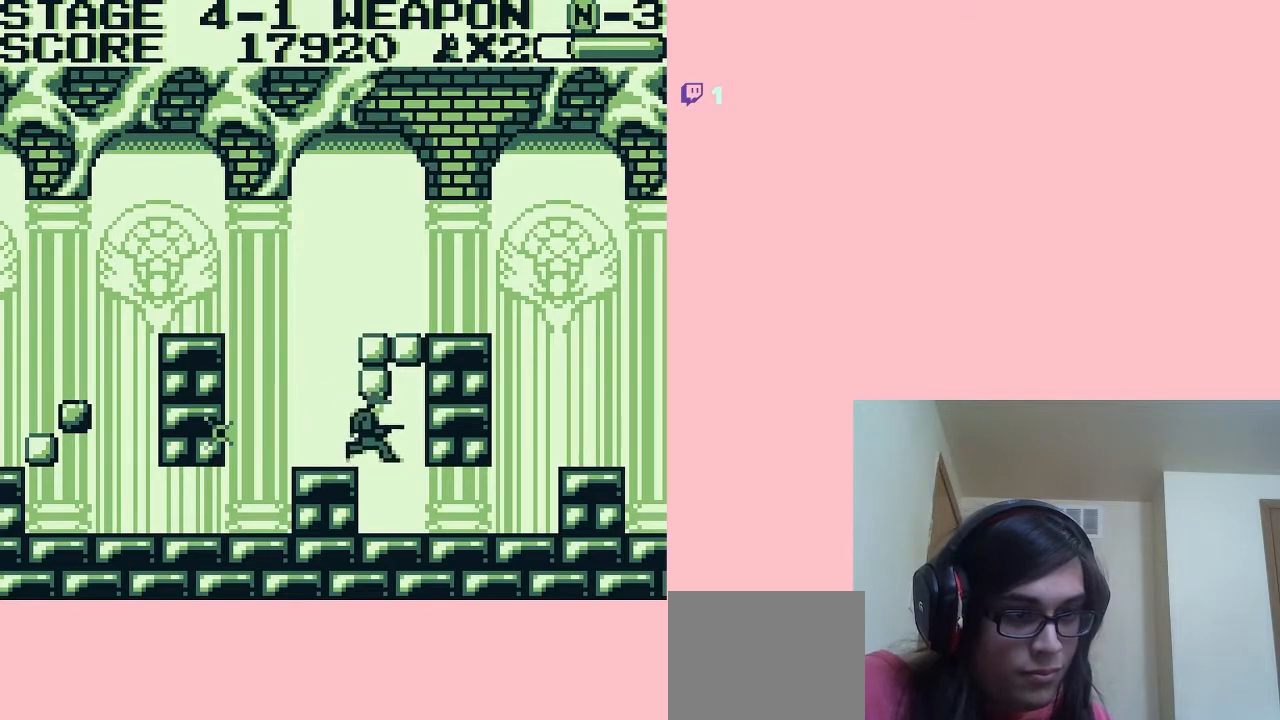
{"buttons": ["DPAD_LEFT"], "left_stick": "center", "right_stick": "center", "events": [[267, "DPAD_LEFT", "up"], [267, "DPAD_RIGHT", "down"], [333, "B", "down"], [417, "B", "up"], [417, "DPAD_RIGHT", "up"], [450, "DPAD_LEFT", "down"]]}
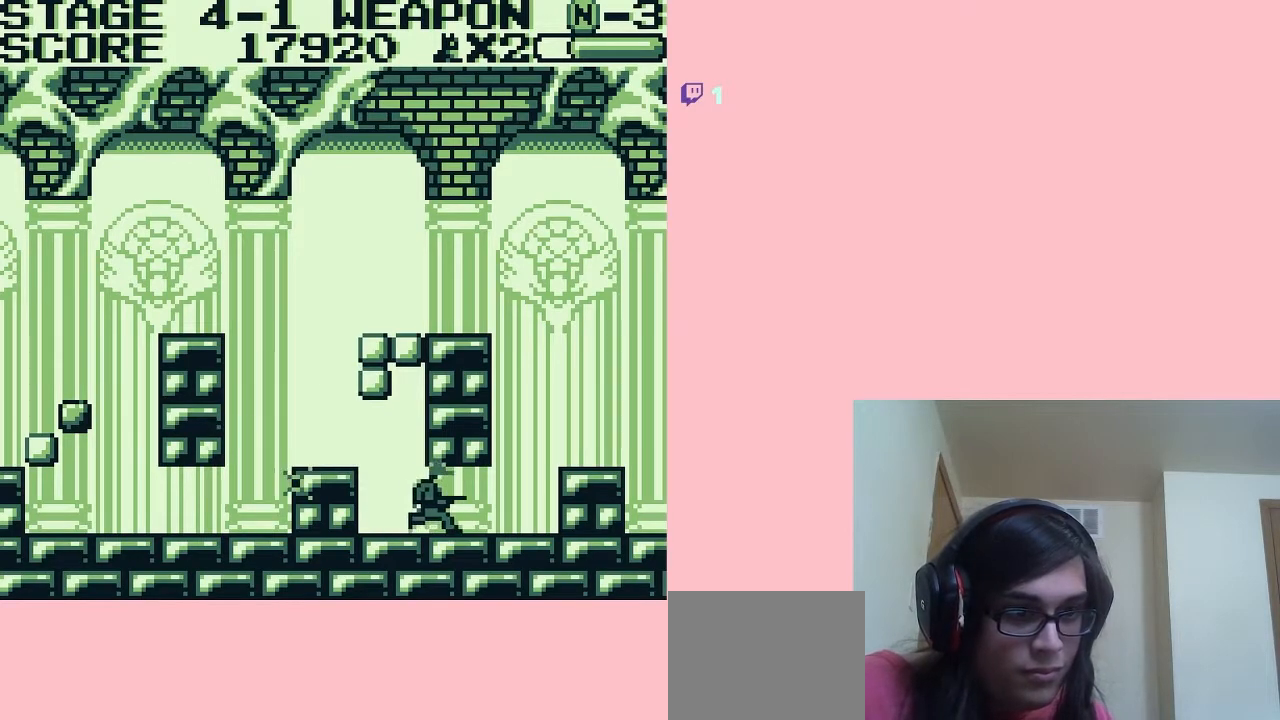
{"buttons": ["DPAD_LEFT"], "left_stick": "center", "right_stick": "center", "events": []}
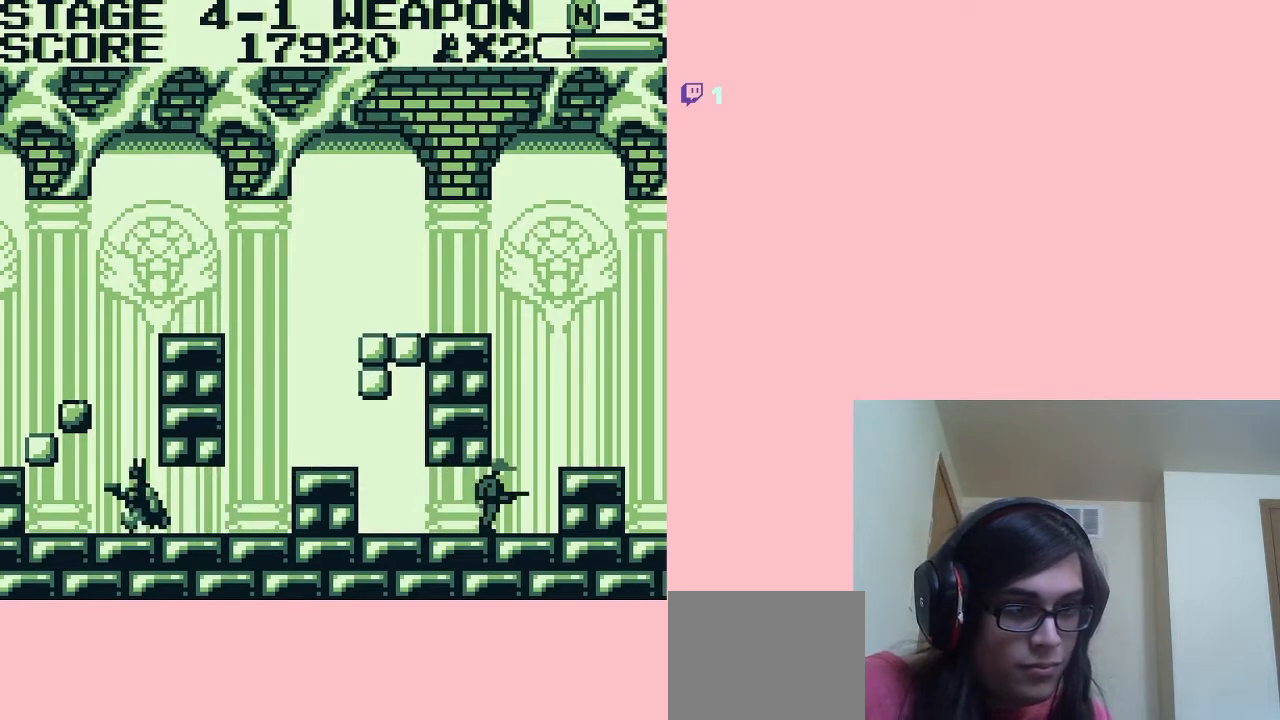
{"buttons": [], "left_stick": "center", "right_stick": "center", "events": [[67, "DPAD_LEFT", "up"], [333, "A", "down"], [367, "A", "up"]]}
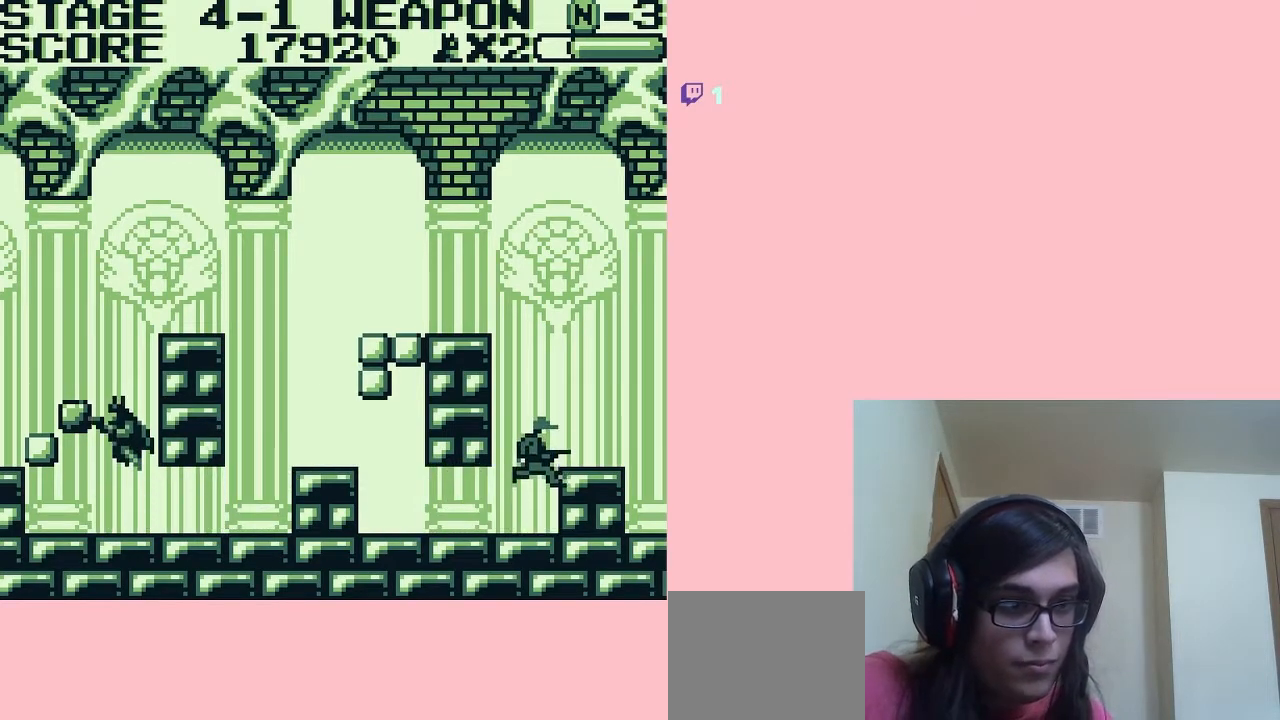
{"buttons": [], "left_stick": "center", "right_stick": "center", "events": [[17, "B", "down"], [133, "B", "up"]]}
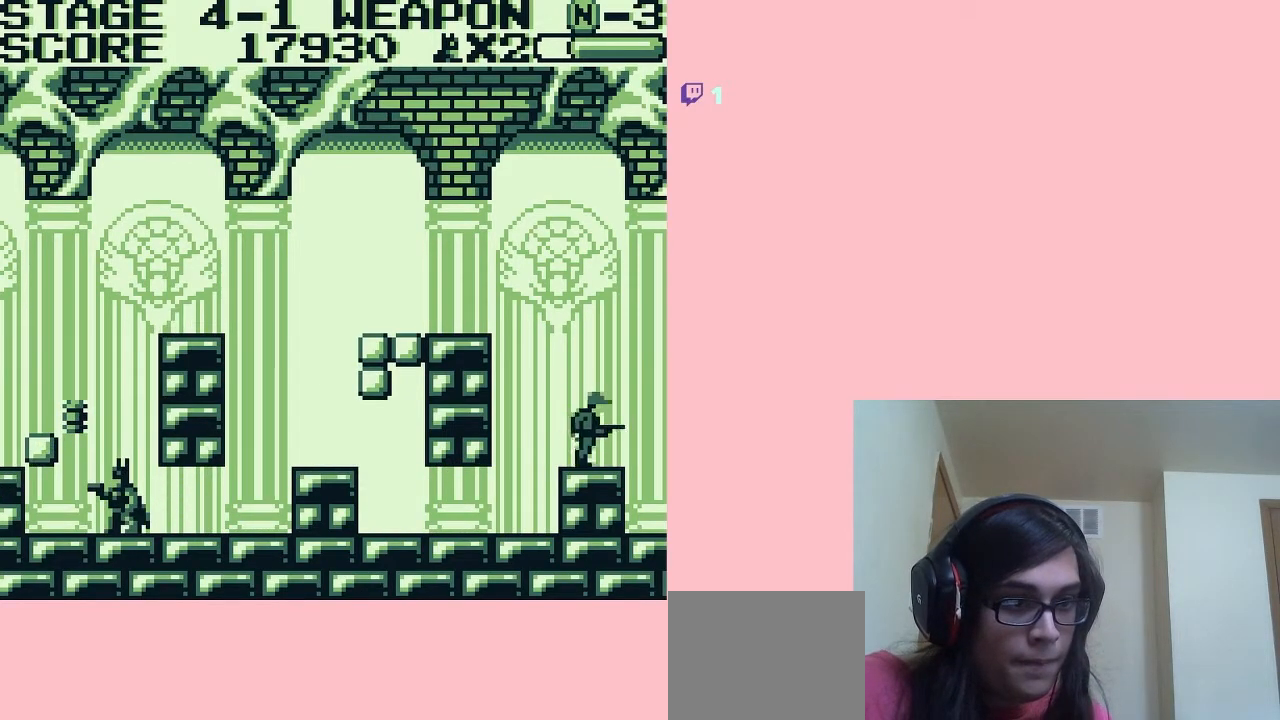
{"buttons": ["DPAD_RIGHT"], "left_stick": "center", "right_stick": "center", "events": [[183, "DPAD_RIGHT", "down"], [233, "DPAD_RIGHT", "up"], [367, "DPAD_RIGHT", "down"]]}
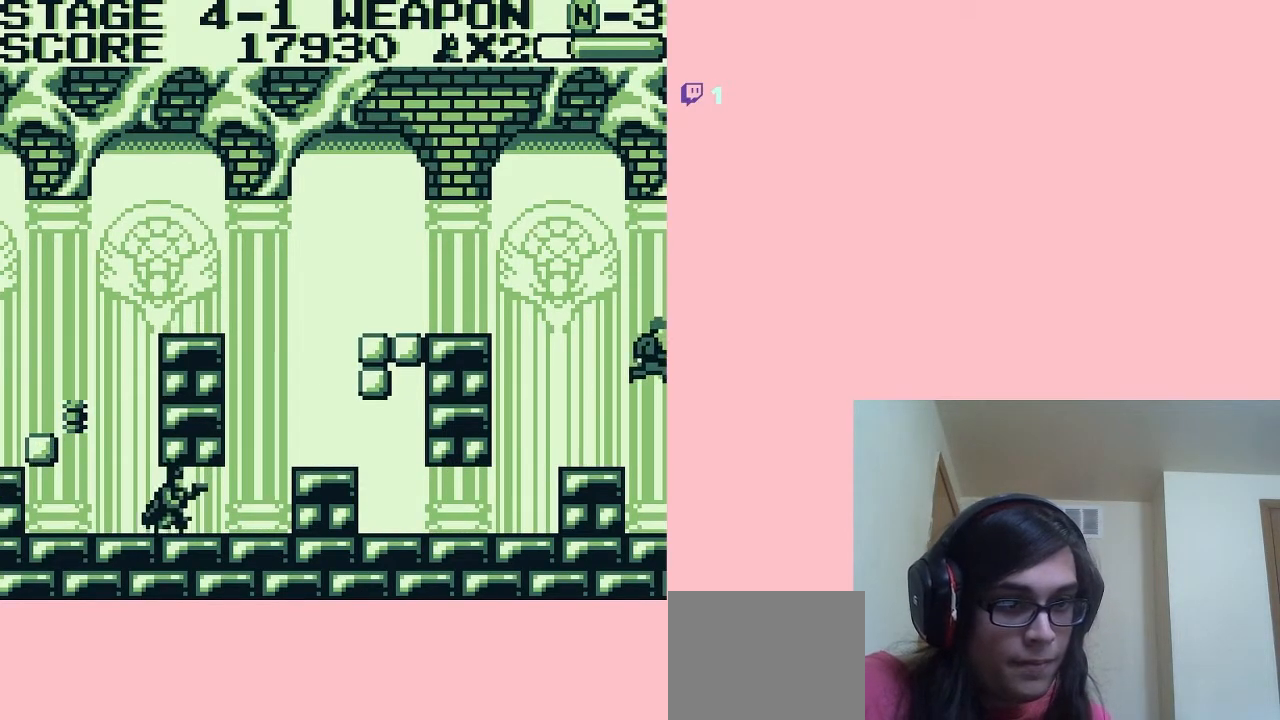
{"buttons": ["A", "DPAD_RIGHT"], "left_stick": "center", "right_stick": "center", "events": [[300, "A", "down"]]}
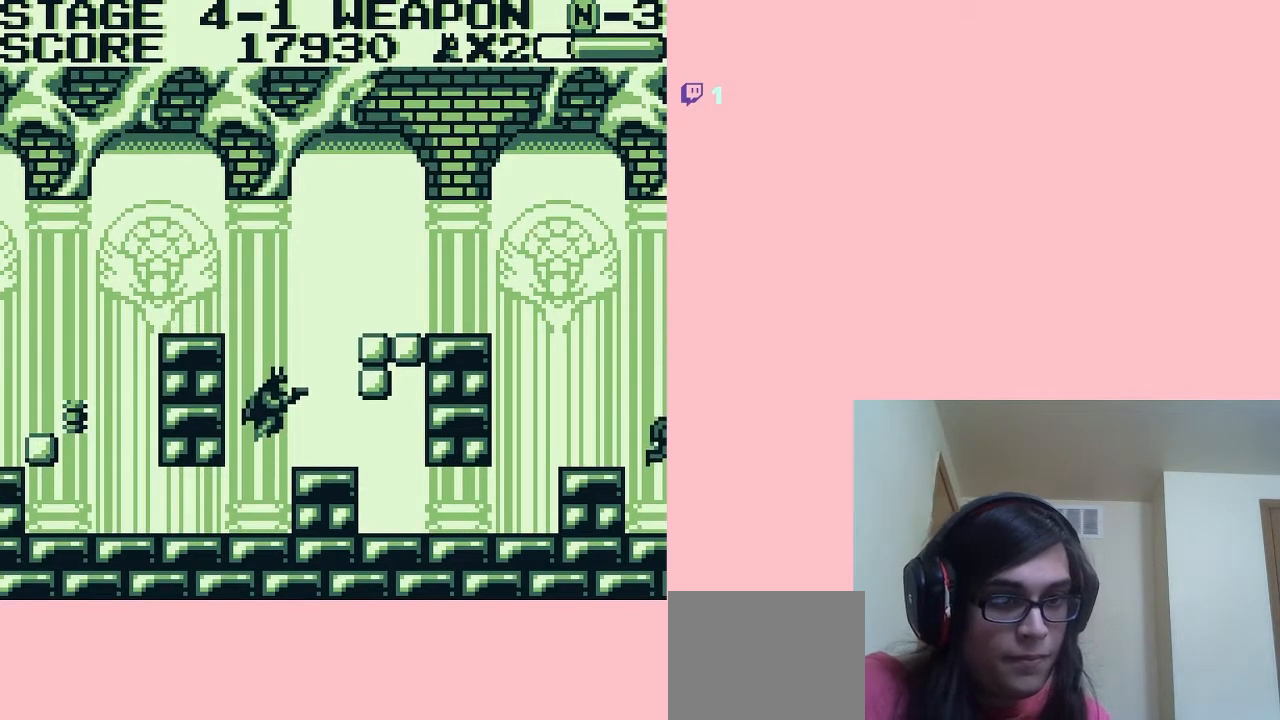
{"buttons": ["B", "DPAD_RIGHT"], "left_stick": "center", "right_stick": "center", "events": [[117, "B", "down"], [150, "A", "up"], [300, "B", "up"], [417, "B", "down"]]}
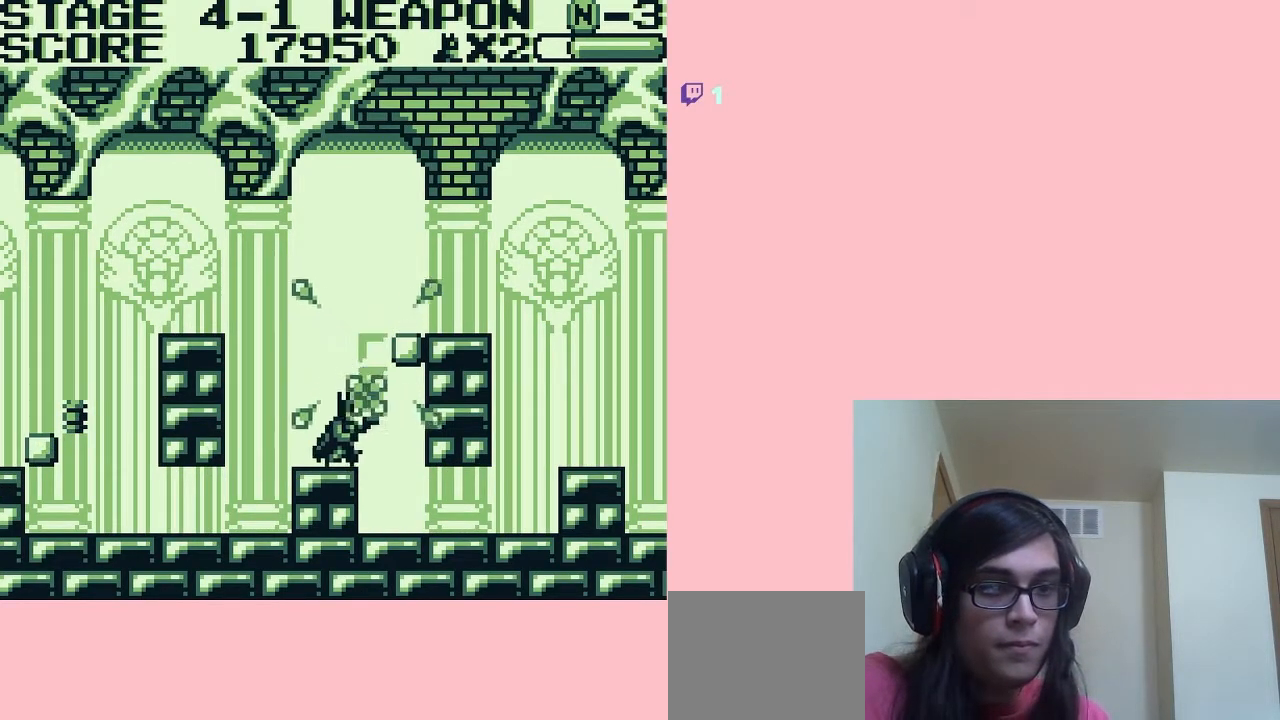
{"buttons": ["DPAD_RIGHT"], "left_stick": "center", "right_stick": "center", "events": [[50, "B", "up"]]}
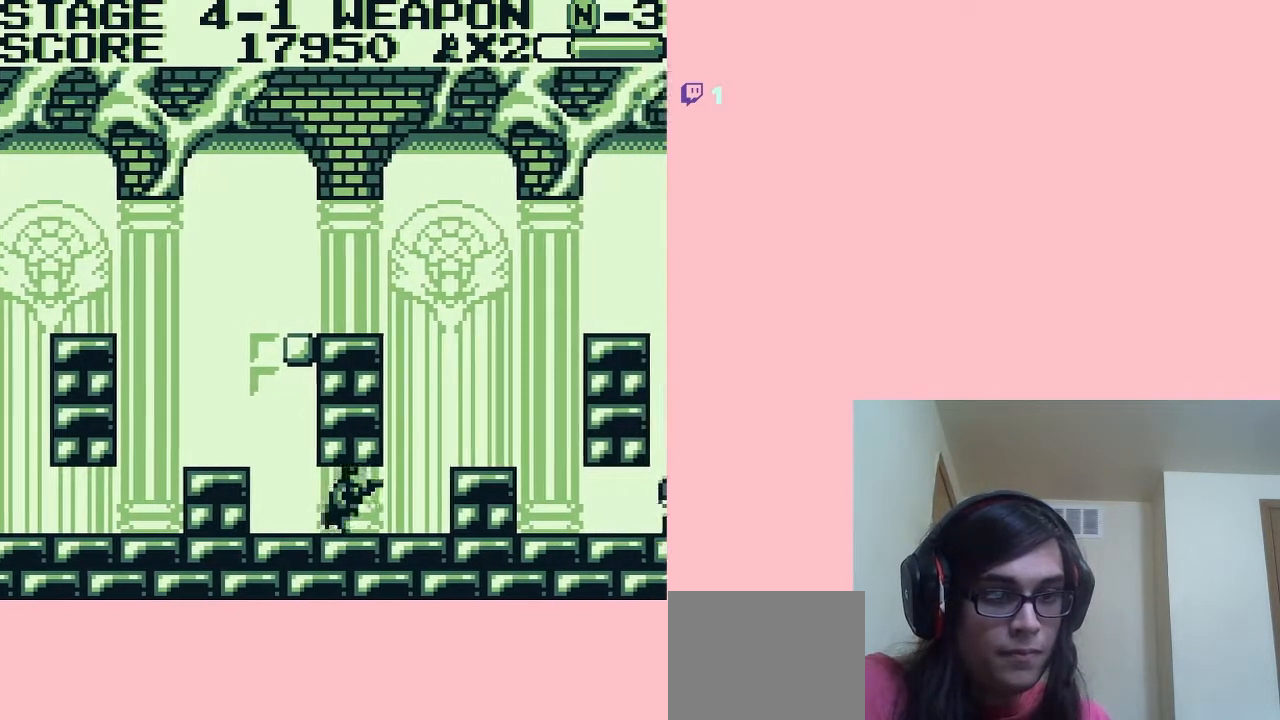
{"buttons": ["DPAD_RIGHT"], "left_stick": "center", "right_stick": "center", "events": [[233, "A", "down"], [367, "A", "up"]]}
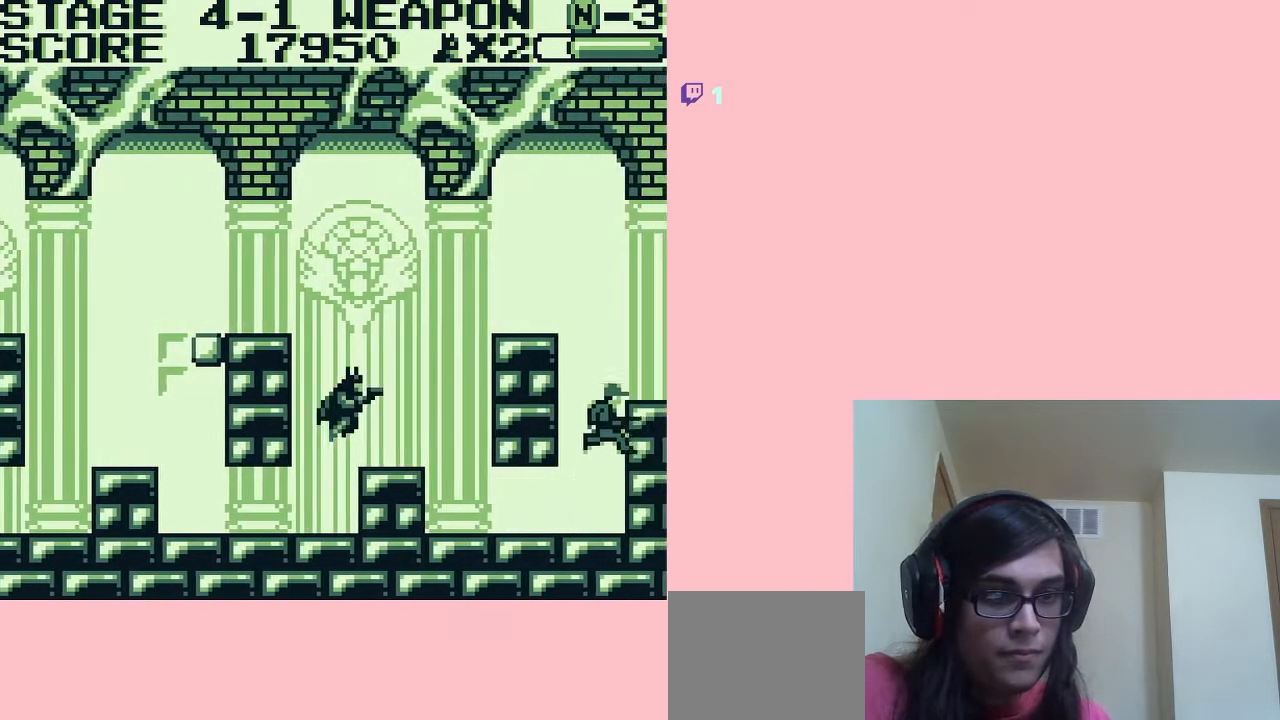
{"buttons": ["DPAD_DOWN"], "left_stick": "center", "right_stick": "center", "events": [[500, "DPAD_DOWN", "down"], [500, "DPAD_RIGHT", "up"]]}
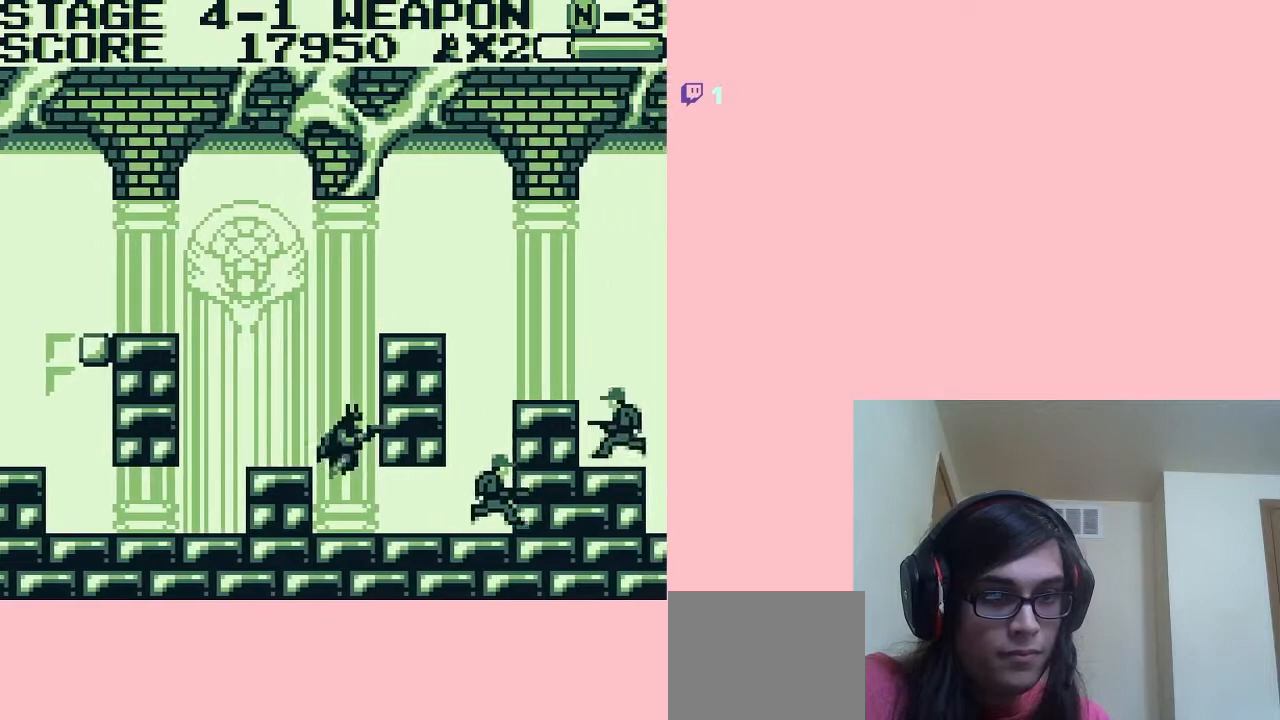
{"buttons": ["DPAD_RIGHT"], "left_stick": "center", "right_stick": "center", "events": [[83, "B", "down"], [150, "DPAD_RIGHT", "down"], [183, "DPAD_DOWN", "up"], [200, "B", "up"]]}
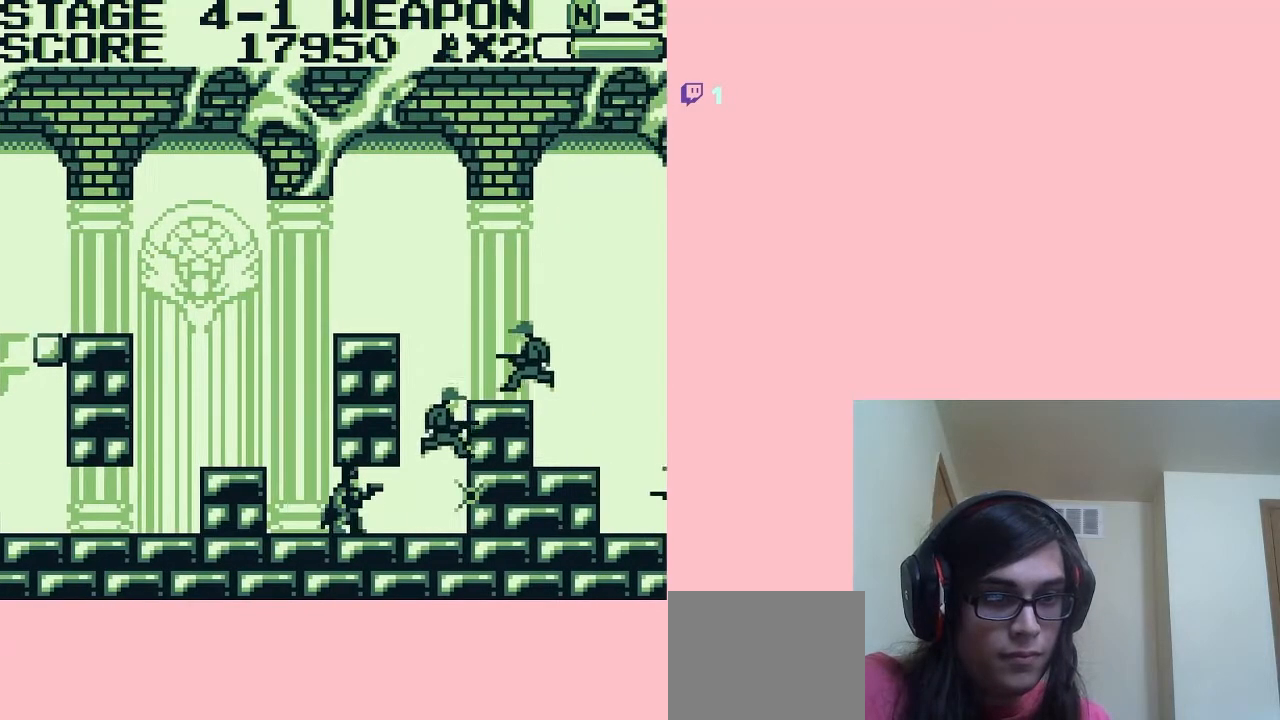
{"buttons": ["B", "DPAD_DOWN"], "left_stick": "center", "right_stick": "center", "events": [[17, "DPAD_DOWN", "down"], [17, "DPAD_RIGHT", "up"], [133, "B", "down"], [233, "B", "up"], [317, "B", "down"], [383, "B", "up"], [483, "B", "down"]]}
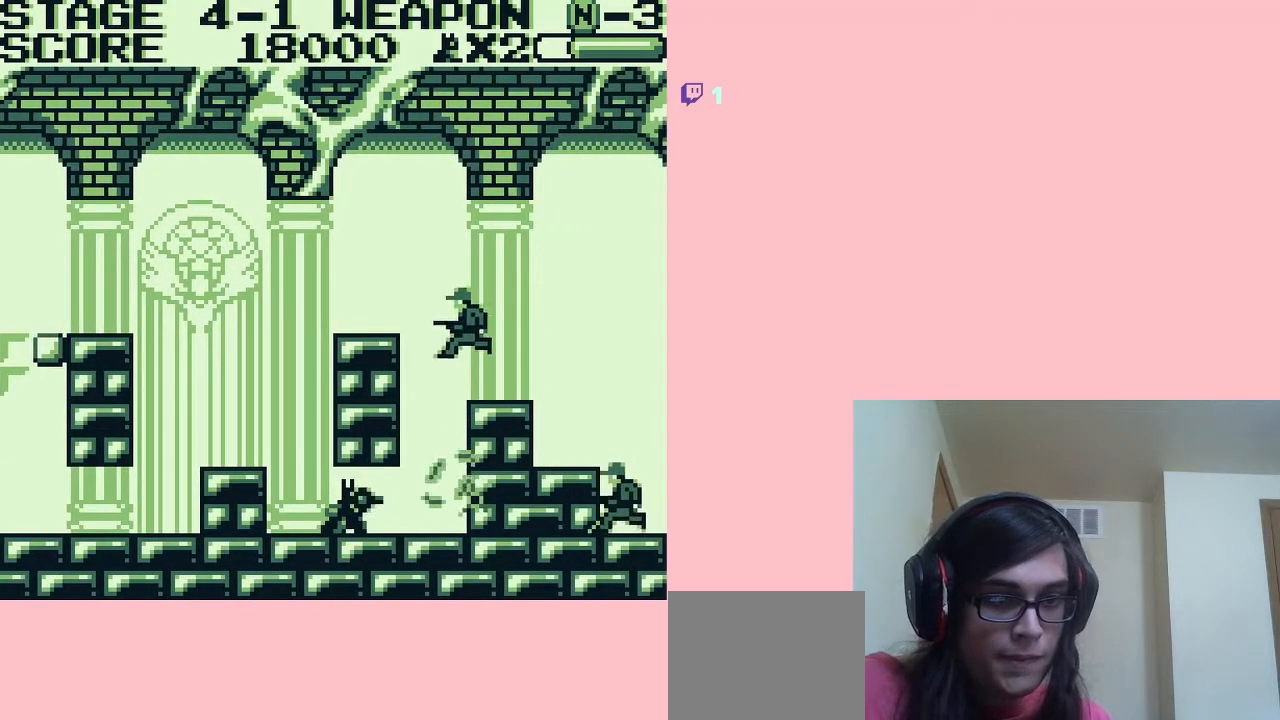
{"buttons": ["DPAD_RIGHT"], "left_stick": "center", "right_stick": "center", "events": [[17, "B", "up"], [333, "DPAD_DOWN", "up"], [333, "DPAD_RIGHT", "down"]]}
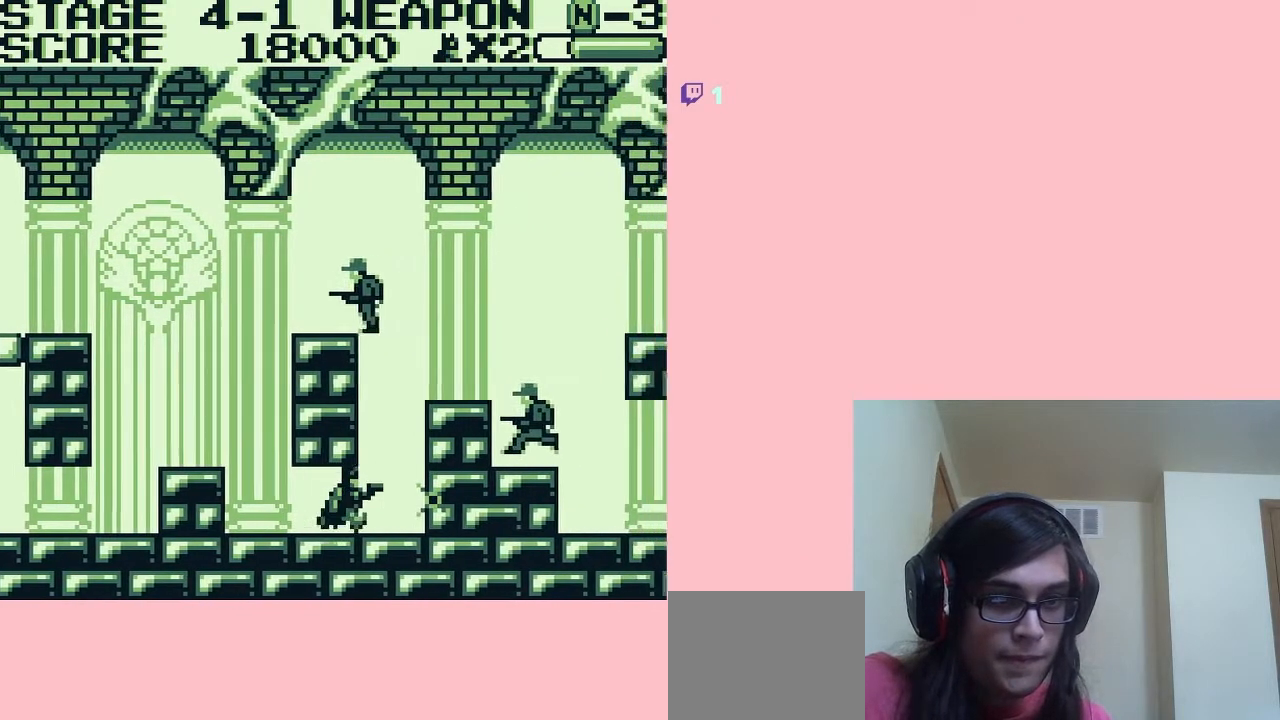
{"buttons": ["A"], "left_stick": "center", "right_stick": "center", "events": [[233, "A", "down"], [267, "DPAD_RIGHT", "up"]]}
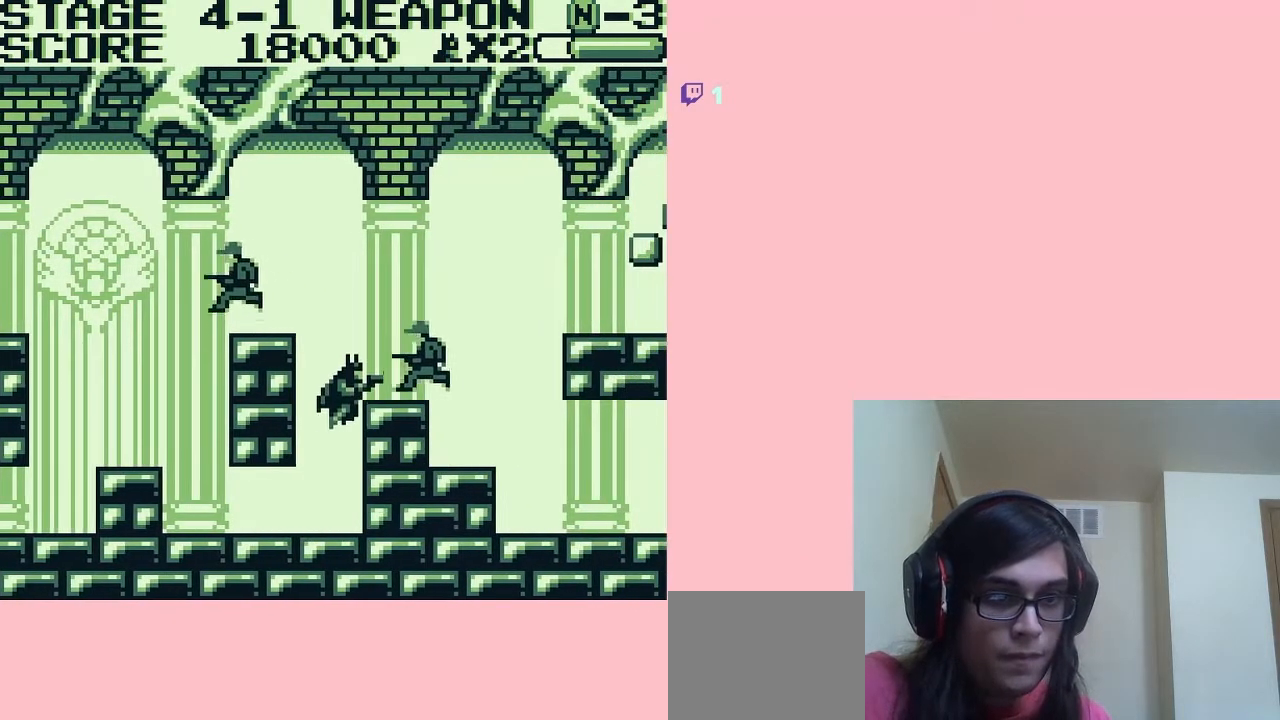
{"buttons": [], "left_stick": "center", "right_stick": "center", "events": [[17, "A", "up"], [83, "B", "down"], [167, "B", "up"], [300, "B", "down"], [333, "B", "up"], [383, "B", "down"], [483, "B", "up"]]}
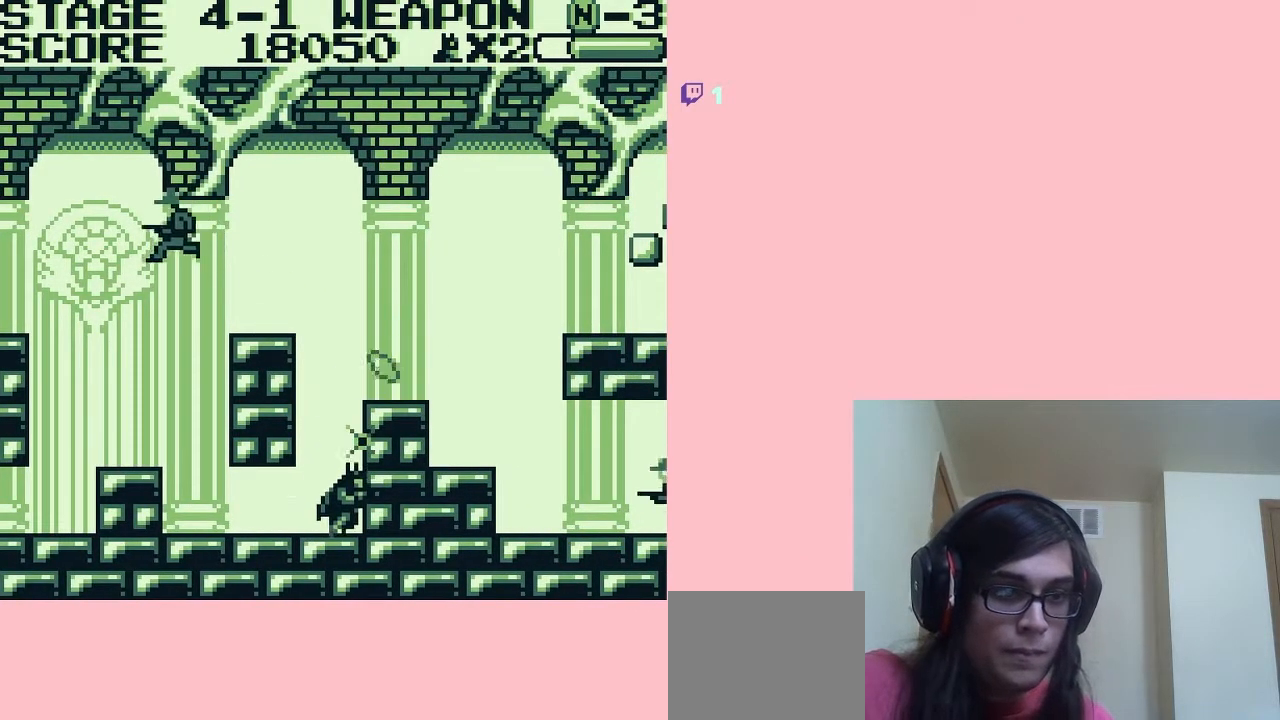
{"buttons": ["A"], "left_stick": "center", "right_stick": "center", "events": [[267, "A", "down"]]}
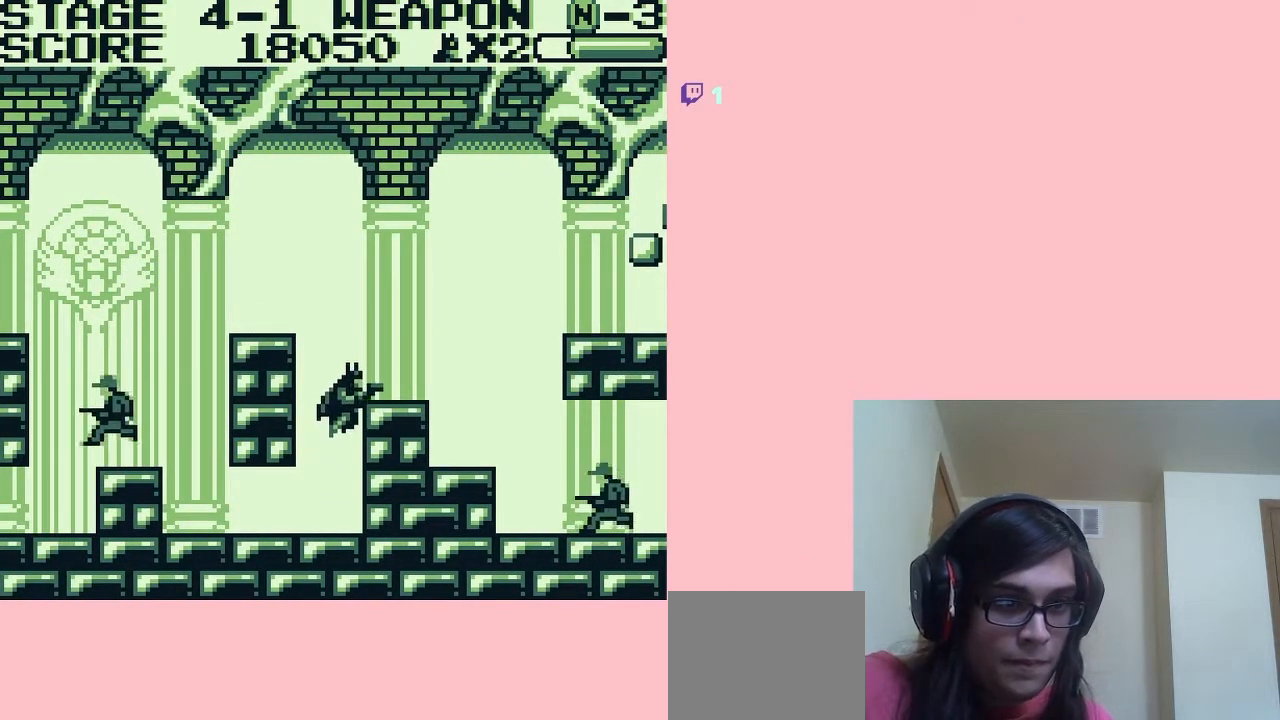
{"buttons": ["DPAD_RIGHT"], "left_stick": "center", "right_stick": "center", "events": [[17, "DPAD_RIGHT", "down"], [167, "A", "up"]]}
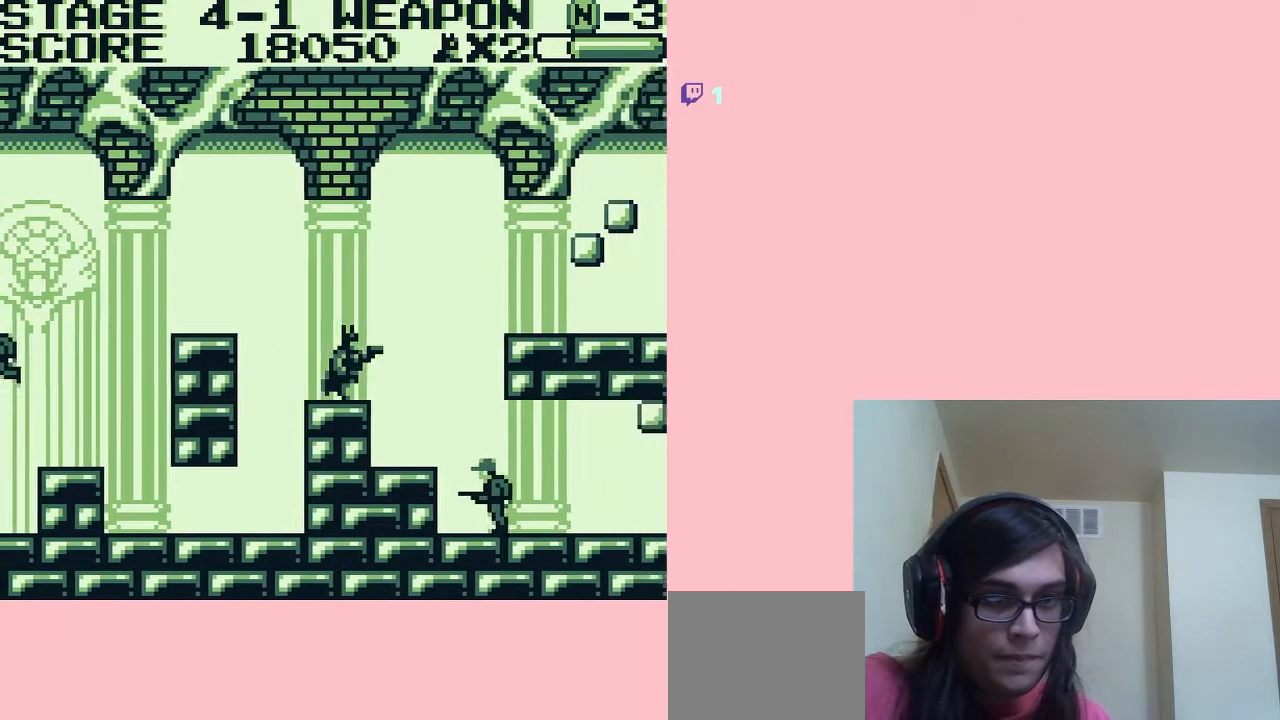
{"buttons": ["DPAD_RIGHT"], "left_stick": "center", "right_stick": "center", "events": [[67, "A", "down"], [433, "A", "up"]]}
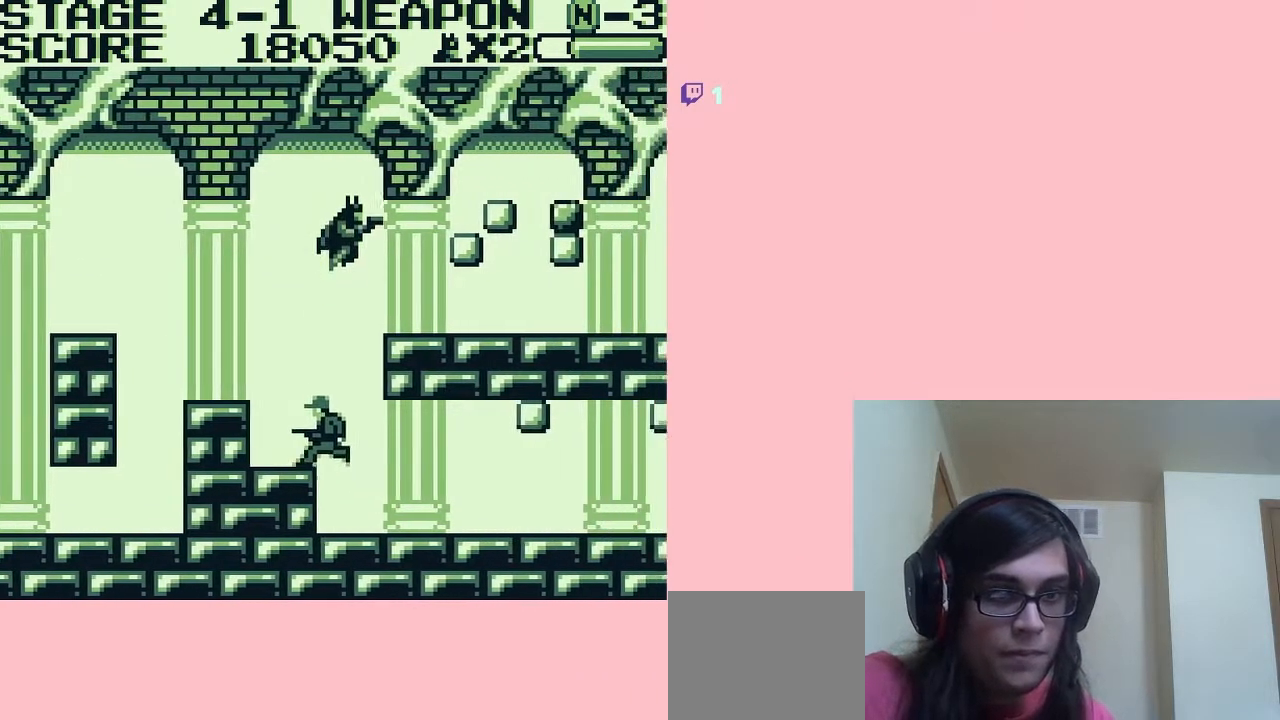
{"buttons": ["DPAD_RIGHT"], "left_stick": "center", "right_stick": "center", "events": [[83, "B", "down"], [450, "B", "up"]]}
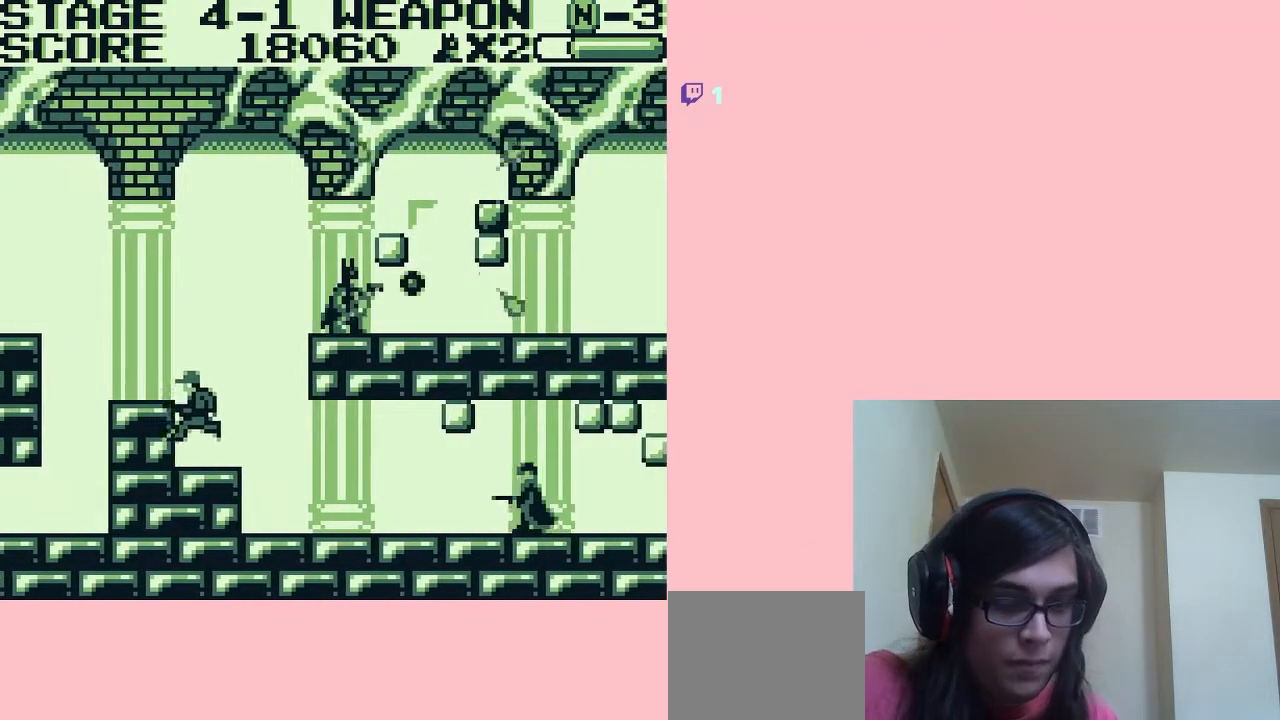
{"buttons": ["B"], "left_stick": "center", "right_stick": "center", "events": [[333, "DPAD_RIGHT", "up"], [400, "B", "down"], [450, "B", "up"], [483, "B", "down"]]}
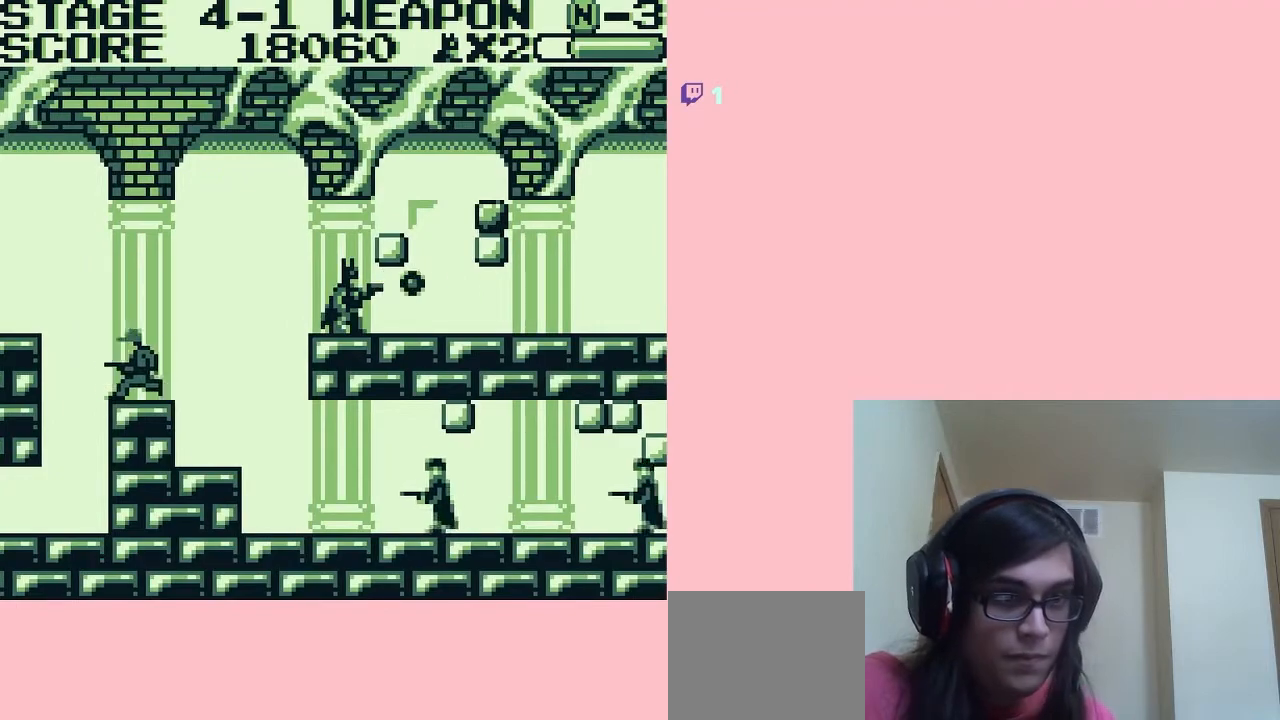
{"buttons": ["B", "DPAD_RIGHT"], "left_stick": "center", "right_stick": "center", "events": [[50, "B", "up"], [83, "B", "down"], [150, "B", "up"], [200, "B", "down"], [233, "B", "up"], [300, "B", "down"], [350, "B", "up"], [350, "DPAD_RIGHT", "down"], [383, "B", "down"]]}
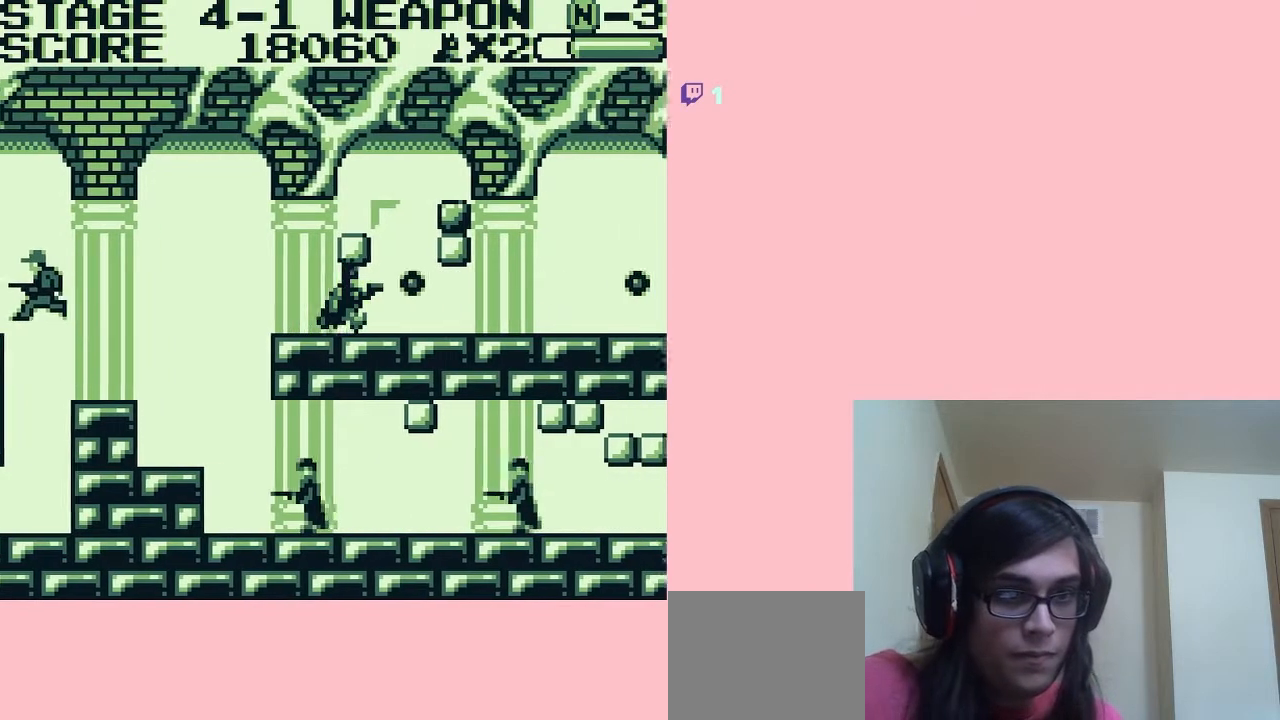
{"buttons": ["DPAD_RIGHT"], "left_stick": "center", "right_stick": "center", "events": [[50, "B", "up"]]}